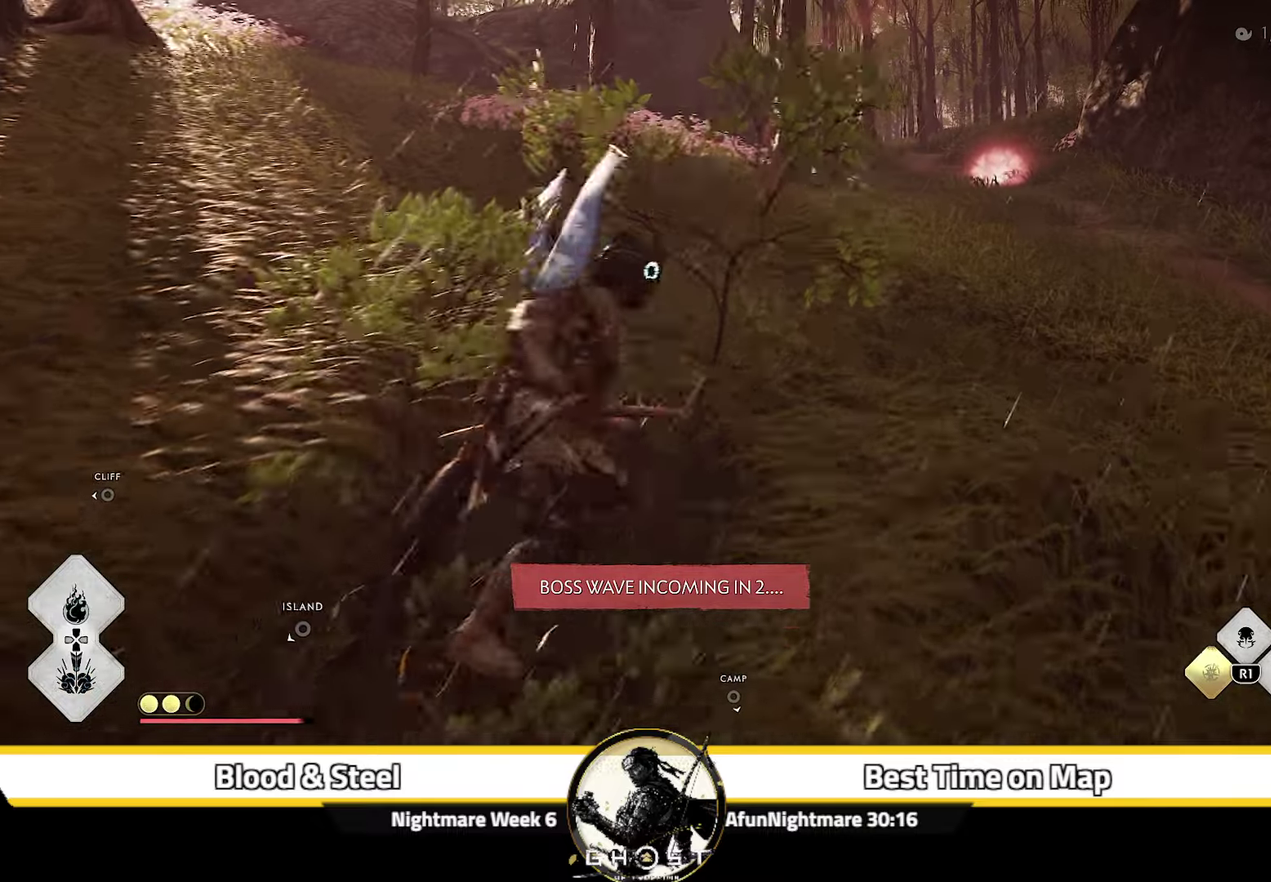
Gameplay with a controller (PlayStation layout); each line is a JSON object with the inputs held at the frame after it (dt_ms = milliseconds from this image to that frame). "events" lists button and stick changes between this image and that frame as [ms after this image, input, new state], when the widget could be followed in between. Not read: L1 TOUCHPAD.
{"dt_ms": 500, "buttons": [], "left_stick": "up-right", "right_stick": "right", "events": [[83, "CIRCLE", "down"], [200, "CIRCLE", "up"], [383, "right_stick", "right"]]}
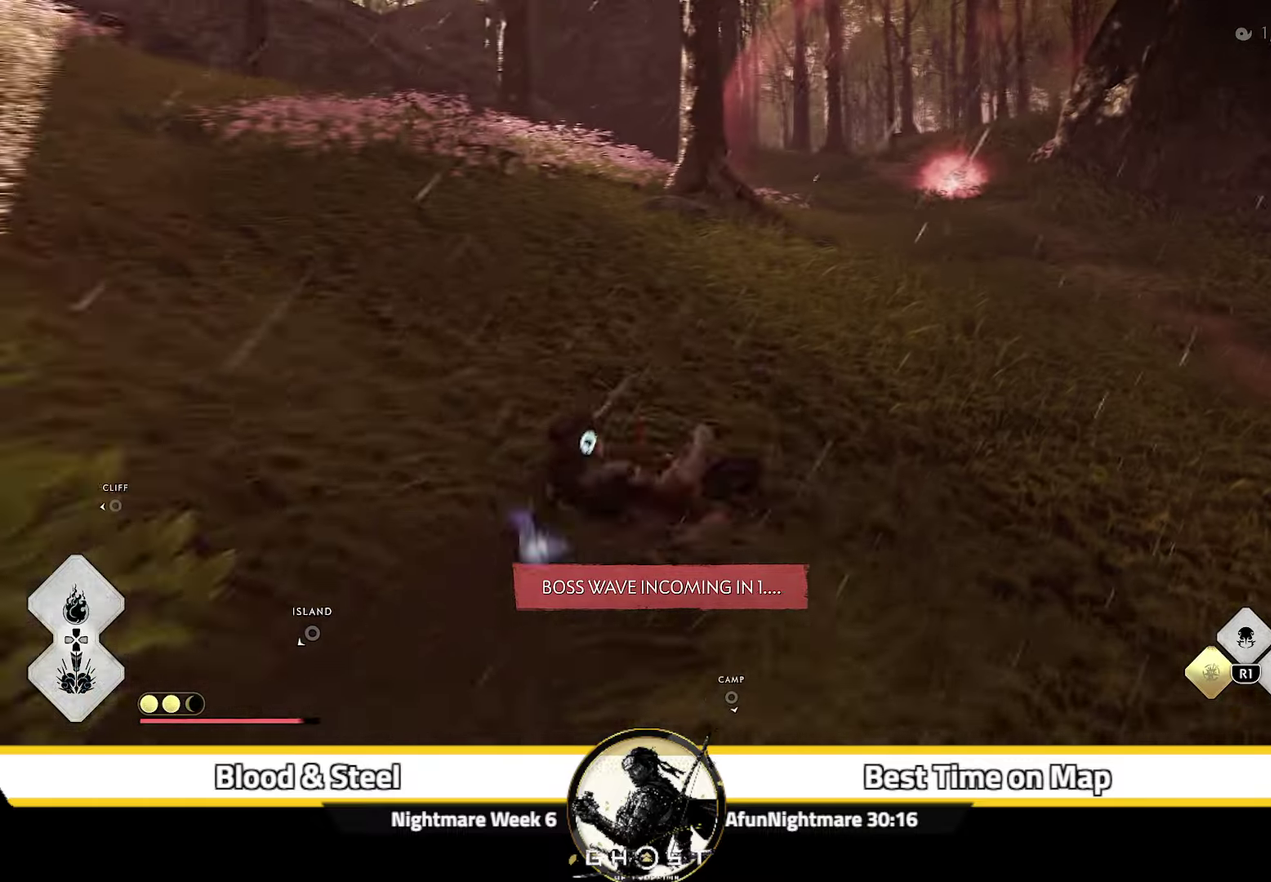
{"dt_ms": 500, "buttons": [], "left_stick": "up", "right_stick": "center"}
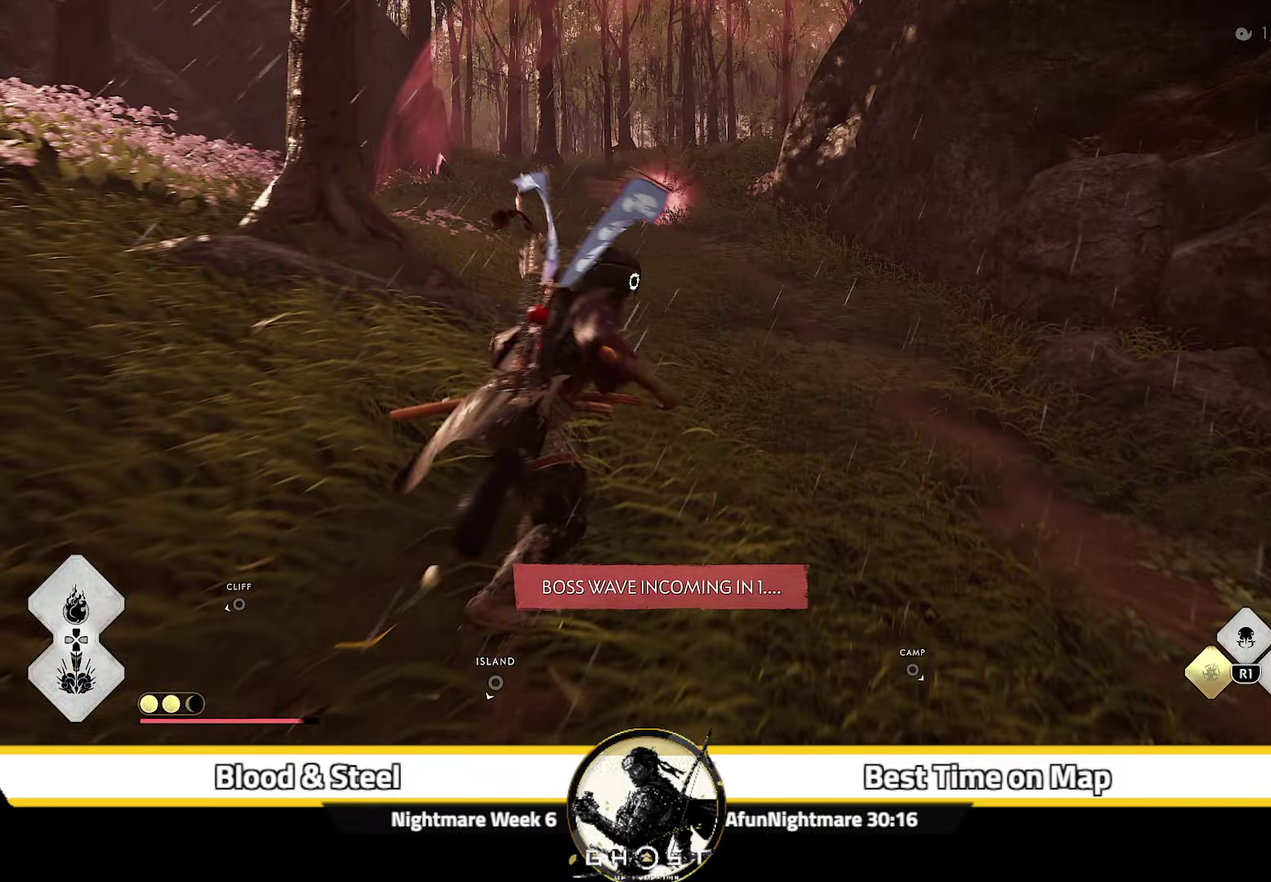
{"dt_ms": 500, "buttons": [], "left_stick": "up", "right_stick": "center", "events": [[167, "CIRCLE", "down"], [233, "CIRCLE", "up"]]}
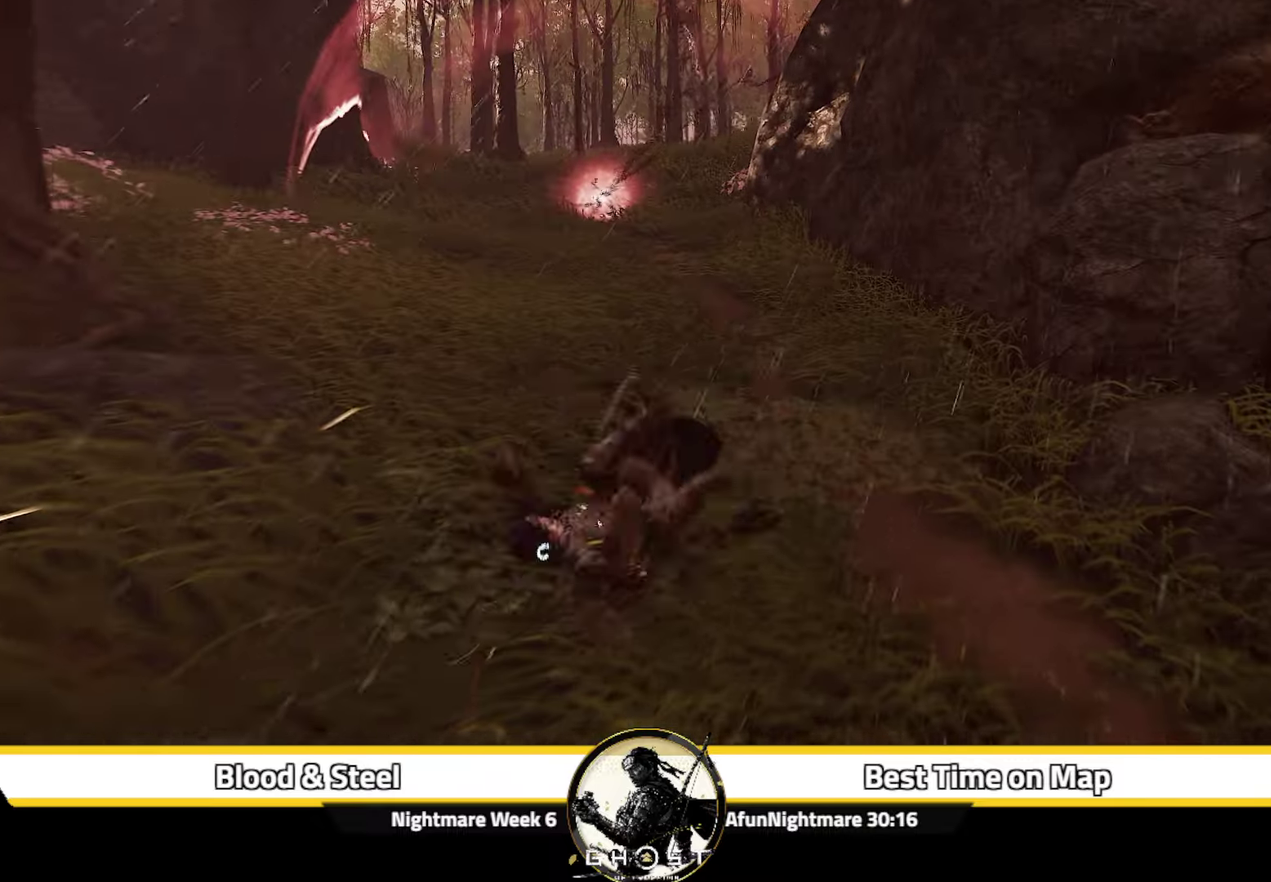
{"dt_ms": 500, "buttons": ["CIRCLE"], "left_stick": "up", "right_stick": "center"}
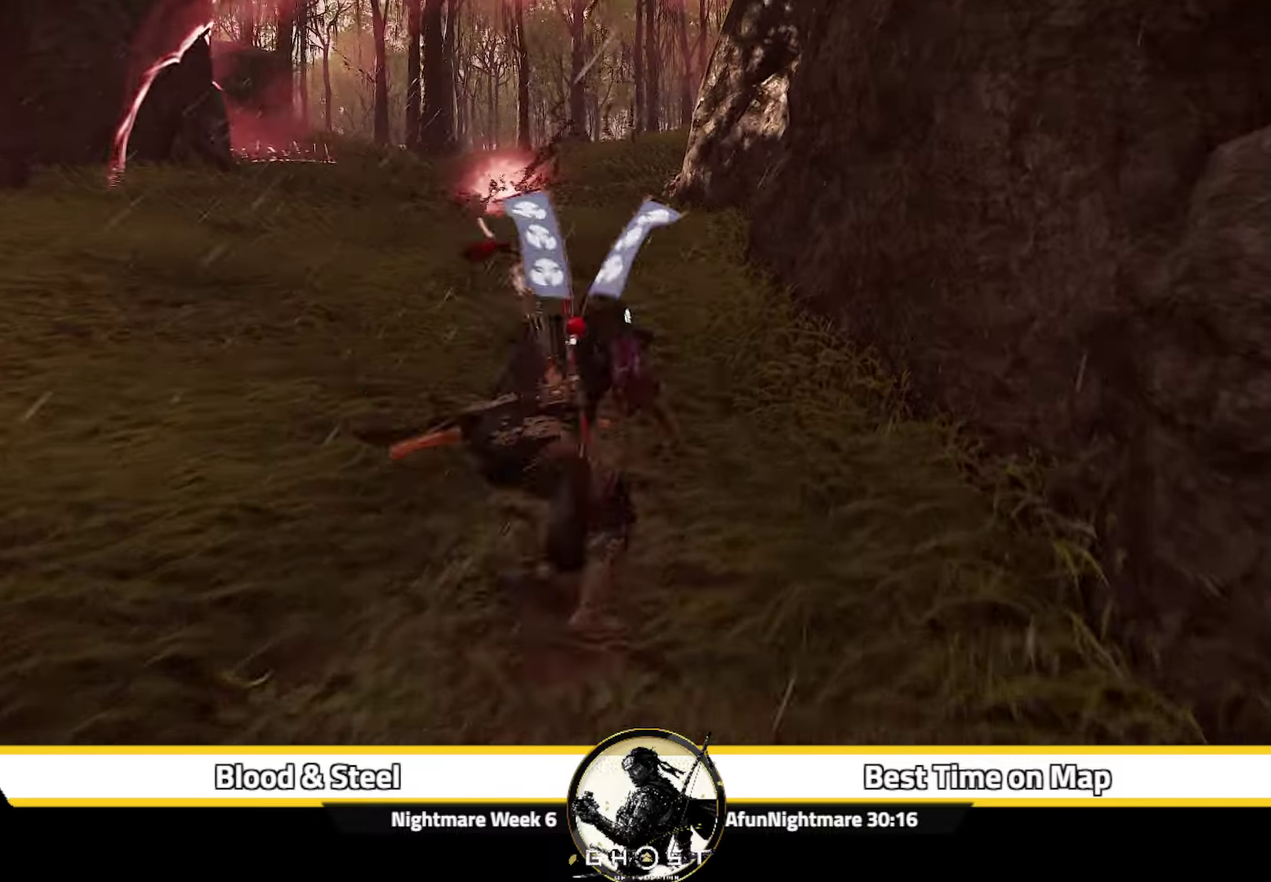
{"dt_ms": 500, "buttons": [], "left_stick": "up", "right_stick": "center", "events": [[67, "CIRCLE", "up"], [233, "CIRCLE", "down"], [300, "CIRCLE", "up"]]}
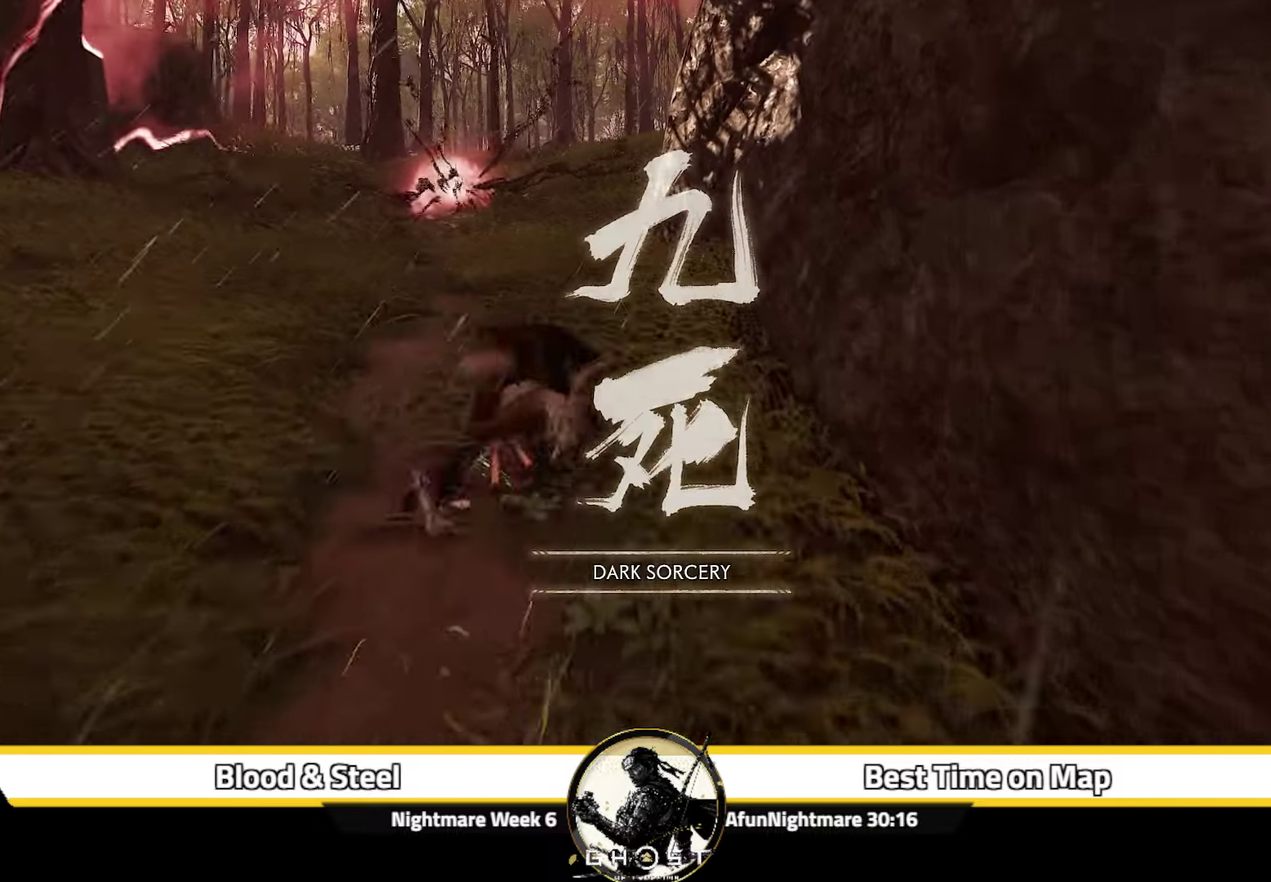
{"dt_ms": 700, "buttons": [], "left_stick": "up", "right_stick": "center", "events": [[117, "right_stick", "down"], [167, "right_stick", "down-right"], [333, "right_stick", "center"], [517, "R1", "down"], [567, "CIRCLE", "down"], [650, "CIRCLE", "up"], [684, "R1", "up"]]}
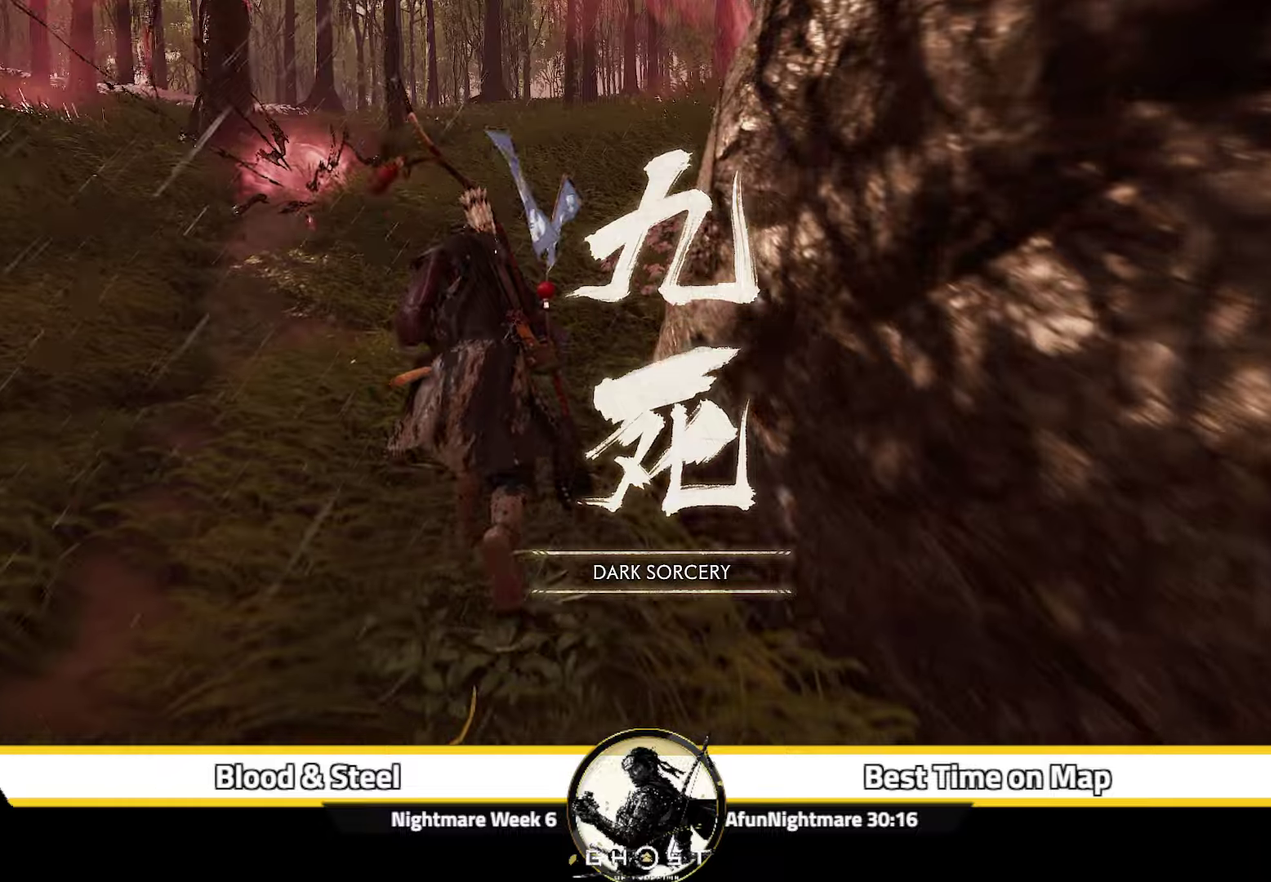
{"dt_ms": 300, "buttons": [], "left_stick": "up", "right_stick": "center", "events": []}
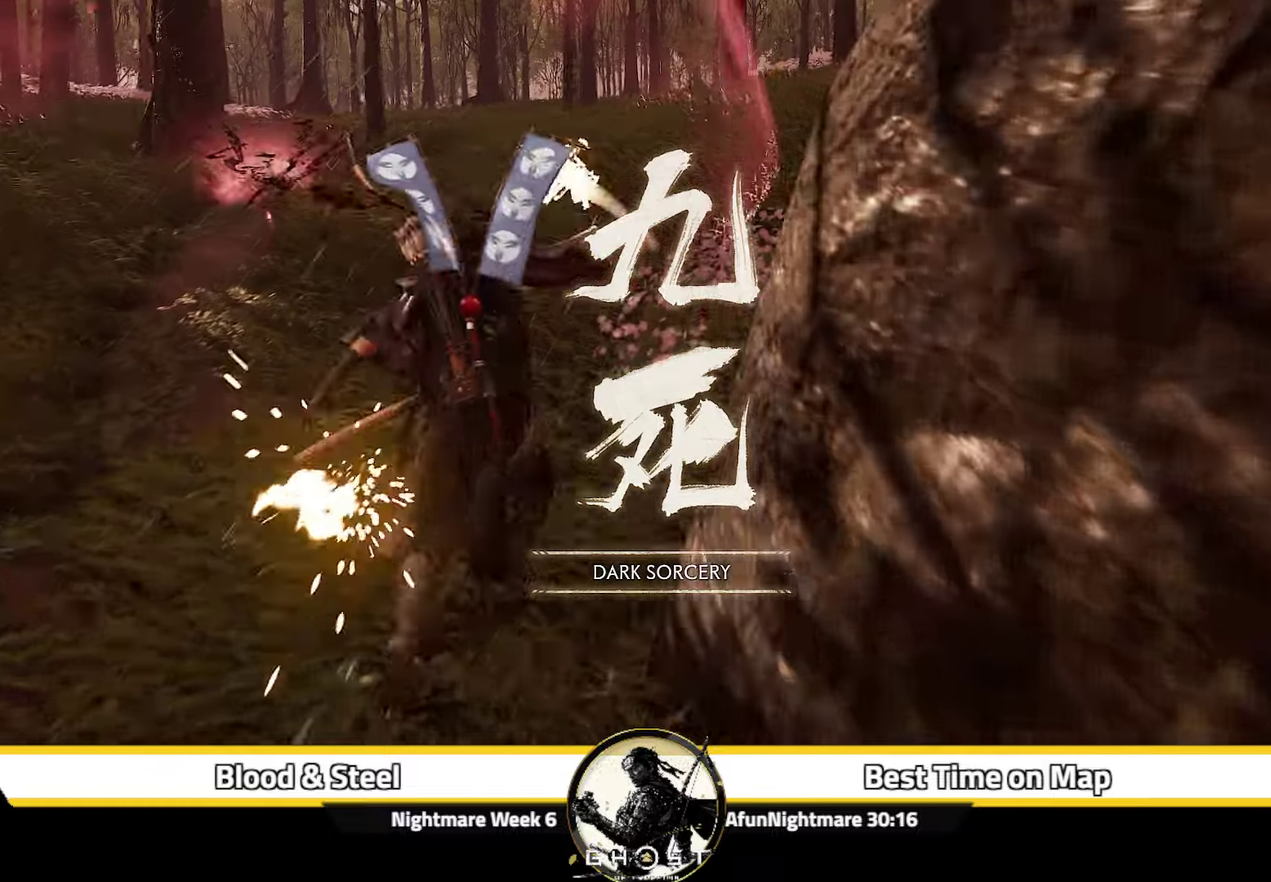
{"dt_ms": 400, "buttons": [], "left_stick": "up", "right_stick": "center", "events": [[217, "right_stick", "up-left"], [384, "right_stick", "center"]]}
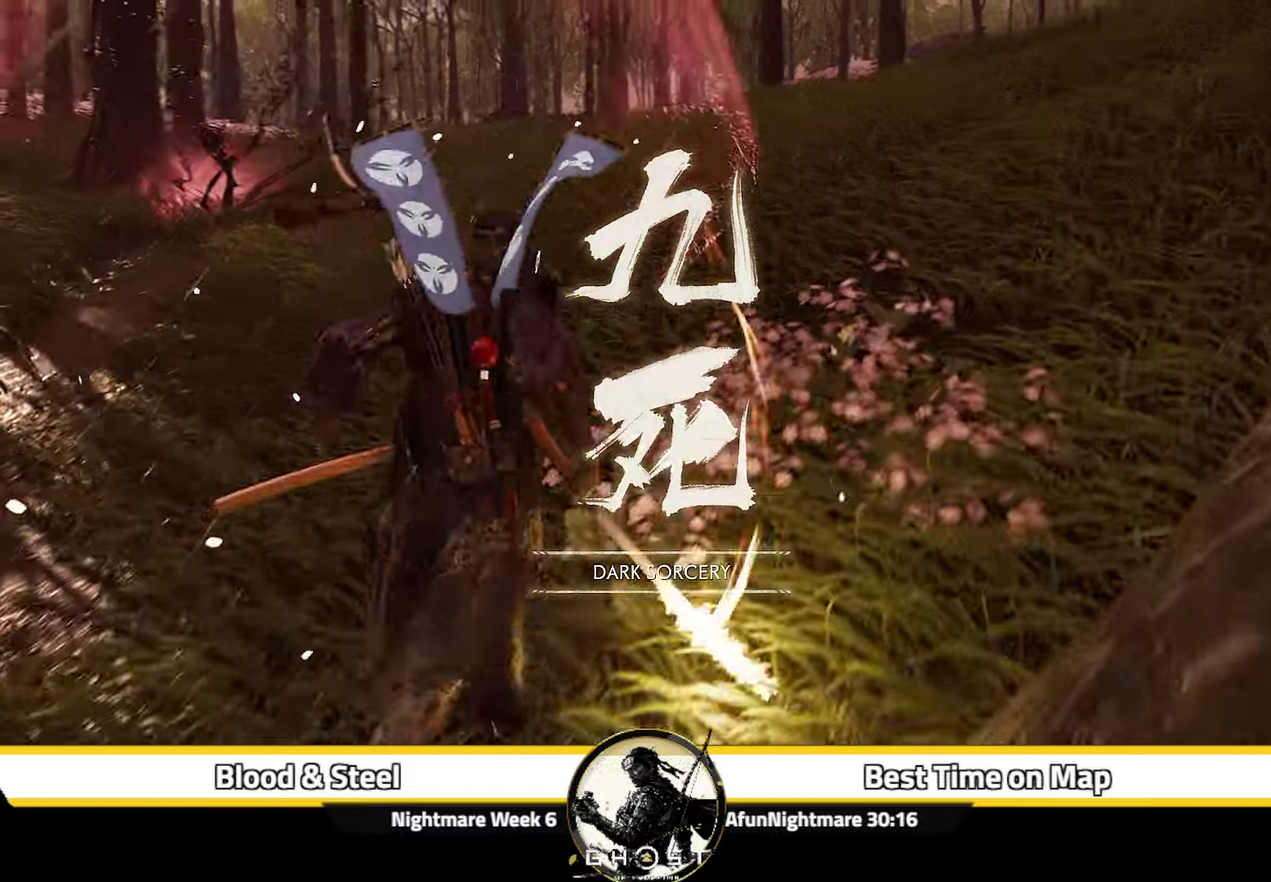
{"dt_ms": 600, "buttons": [], "left_stick": "up-right", "right_stick": "center"}
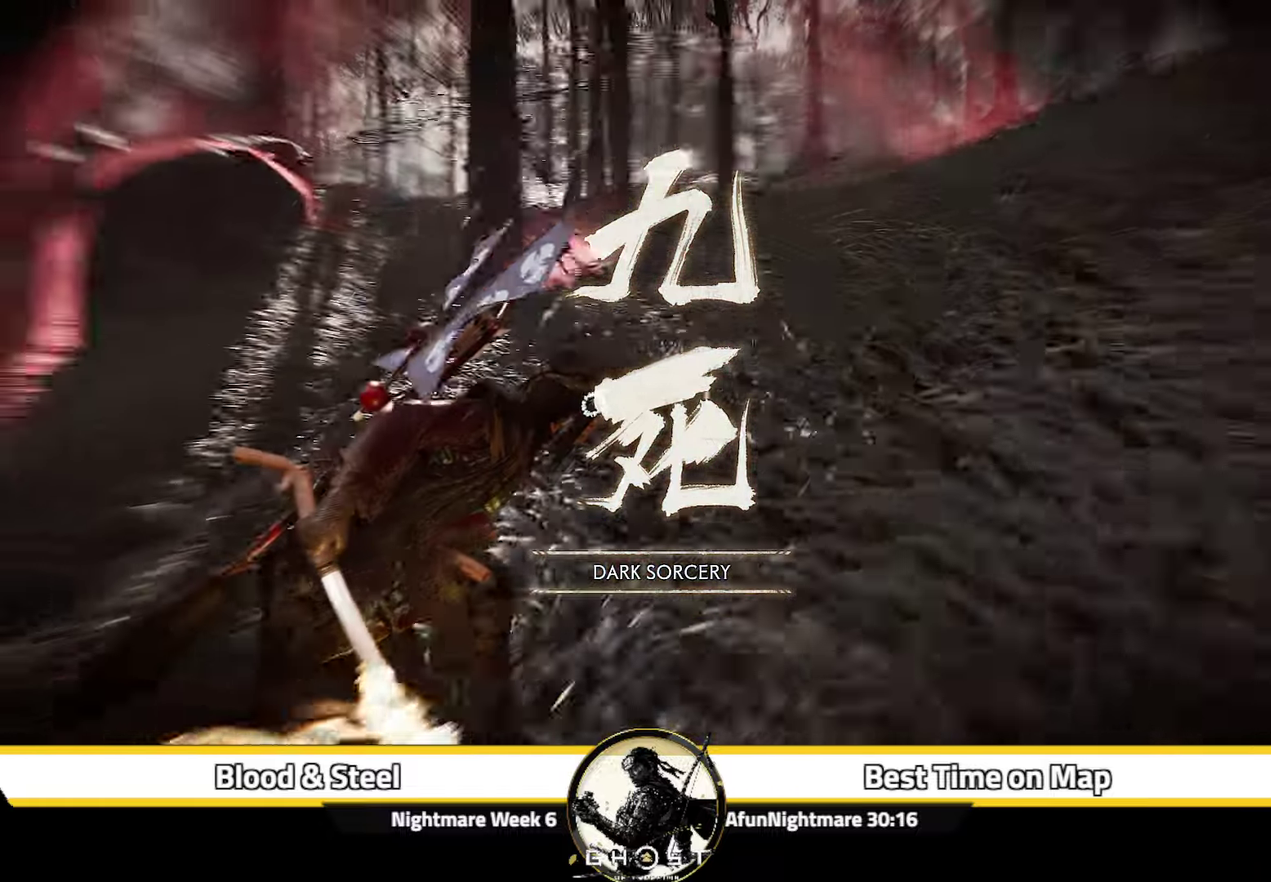
{"dt_ms": 500, "buttons": ["R1"], "left_stick": "up-right", "right_stick": "down-left", "events": [[384, "right_stick", "down-left"], [434, "R1", "down"]]}
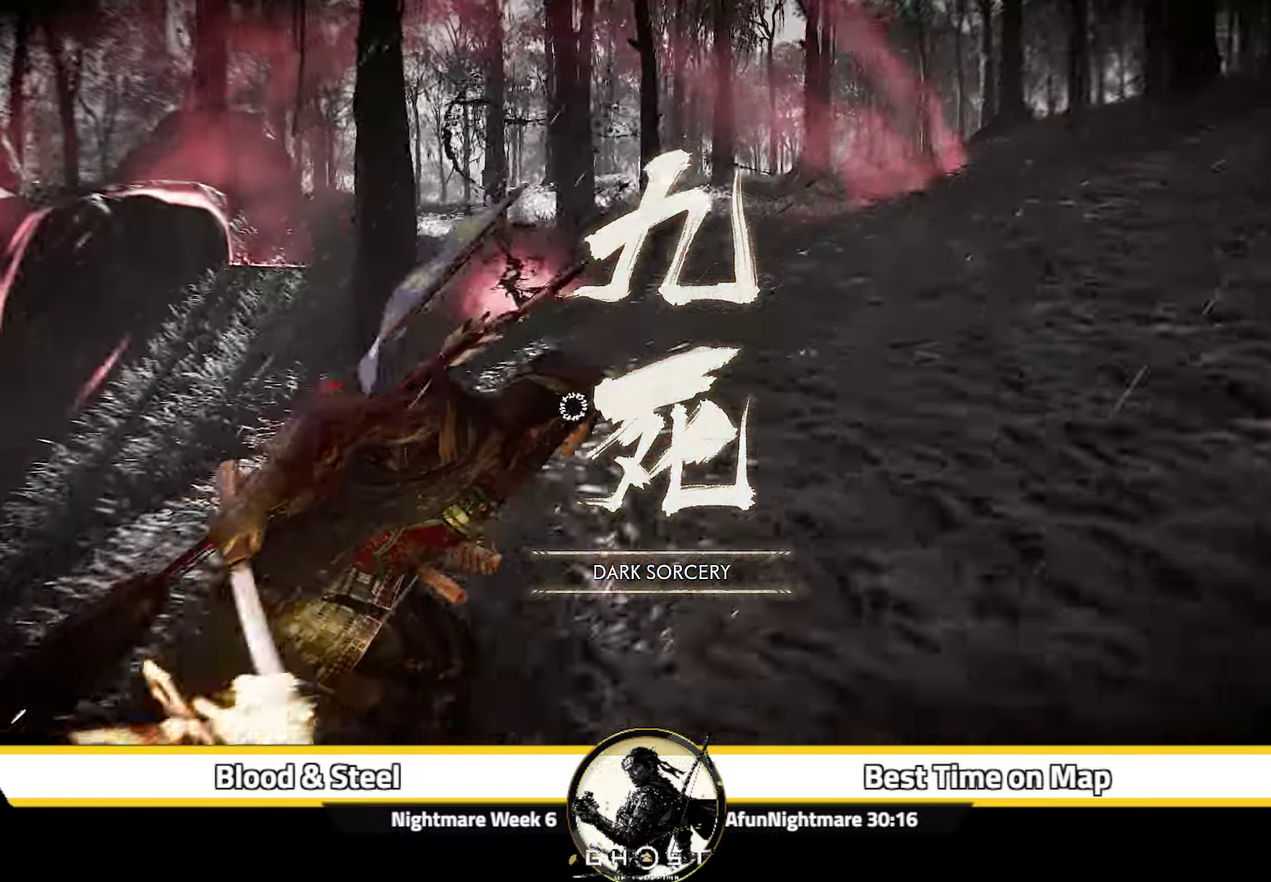
{"dt_ms": 500, "buttons": ["R1"], "left_stick": "up-left", "right_stick": "center", "events": [[17, "right_stick", "center"], [34, "left_stick", "center"], [317, "left_stick", "up"], [367, "left_stick", "up-left"]]}
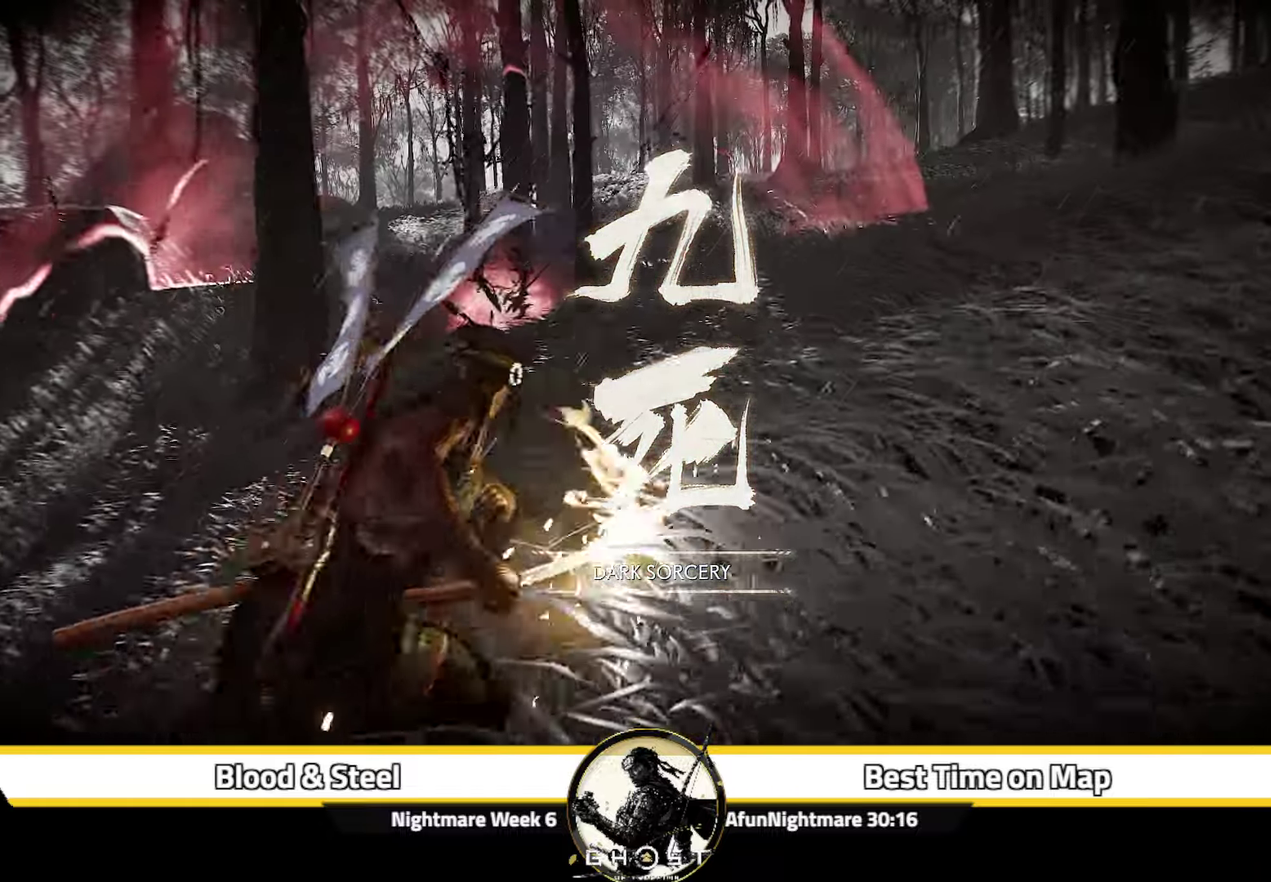
{"dt_ms": 600, "buttons": ["R1"], "left_stick": "center", "right_stick": "center", "events": [[517, "left_stick", "center"]]}
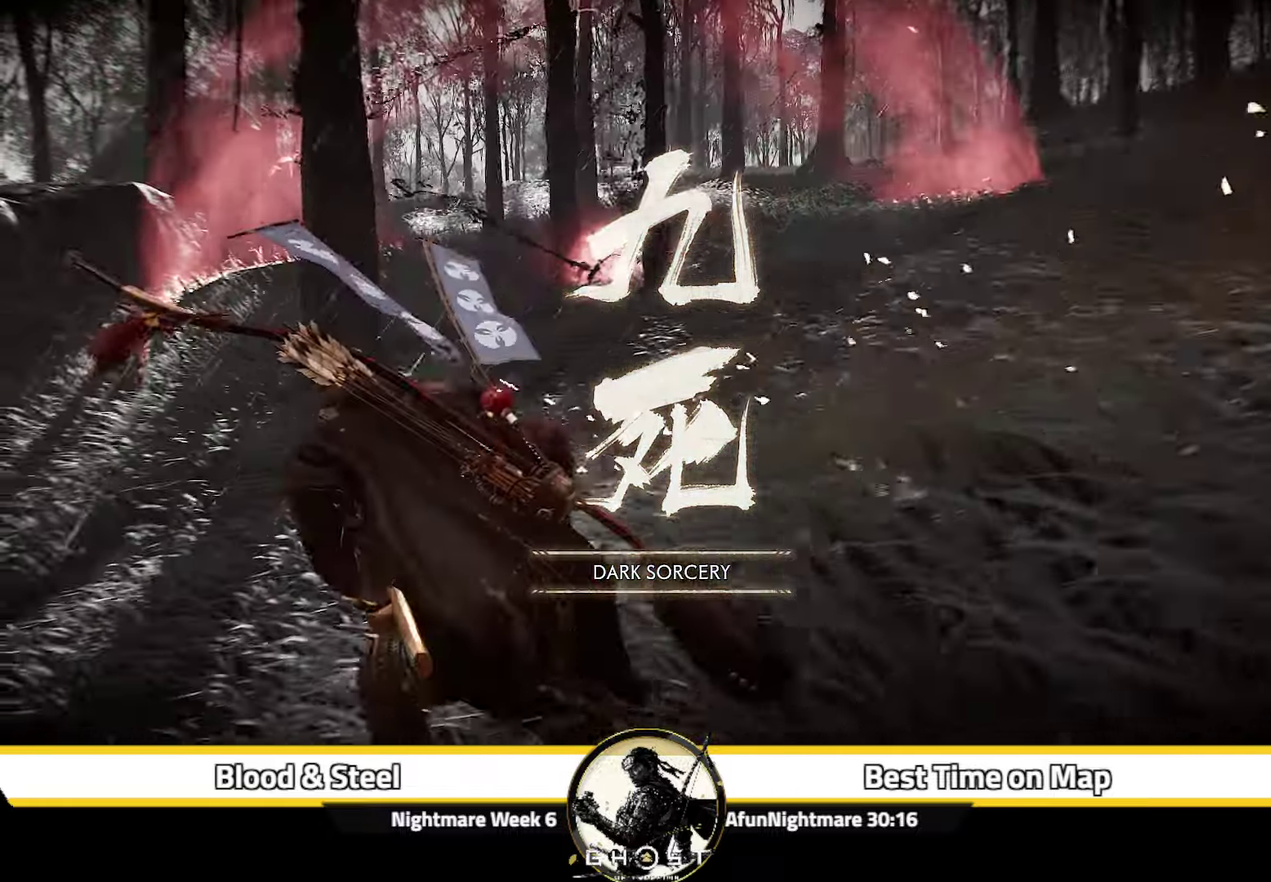
{"dt_ms": 400, "buttons": ["R1"], "left_stick": "up", "right_stick": "center", "events": [[367, "left_stick", "up"]]}
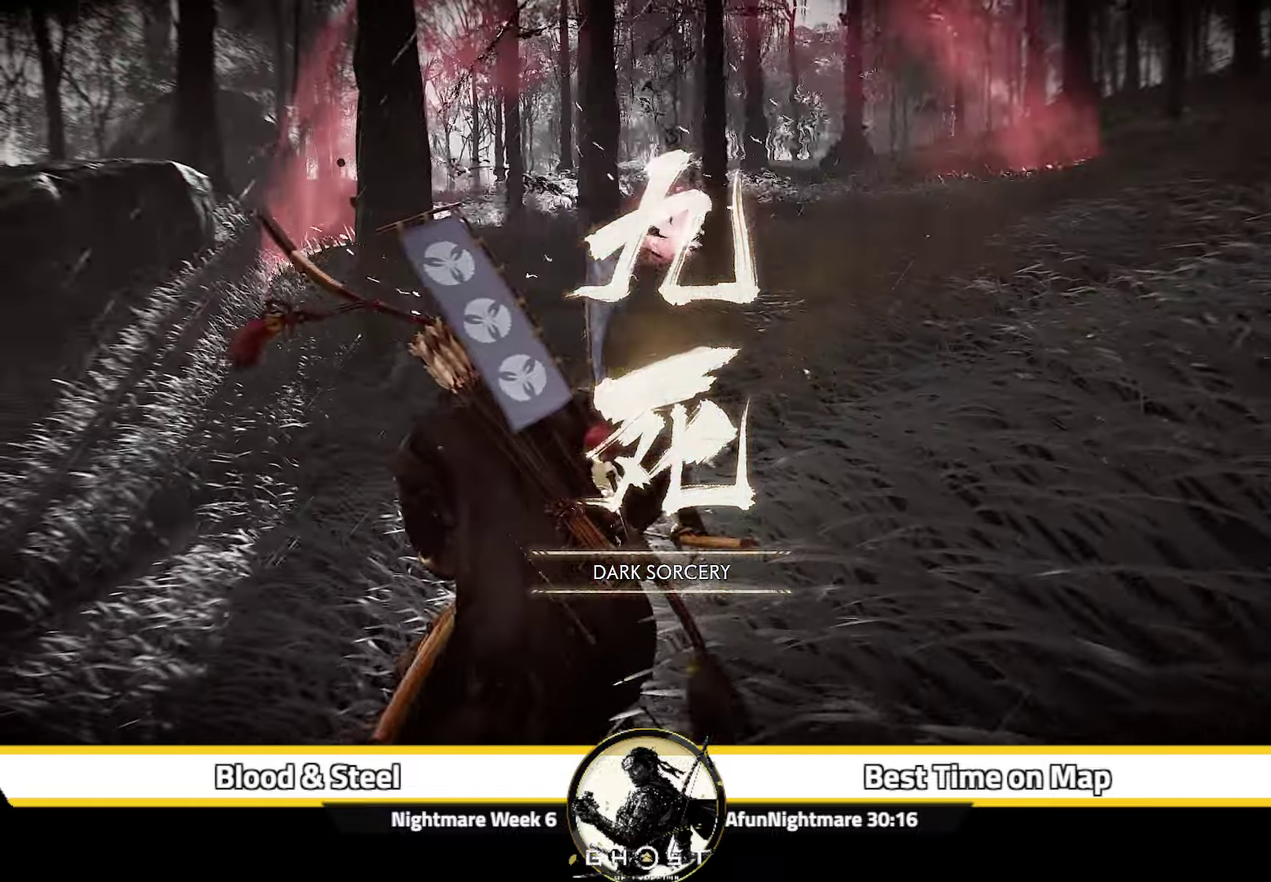
{"dt_ms": 500, "buttons": ["R1"], "left_stick": "up", "right_stick": "center", "events": []}
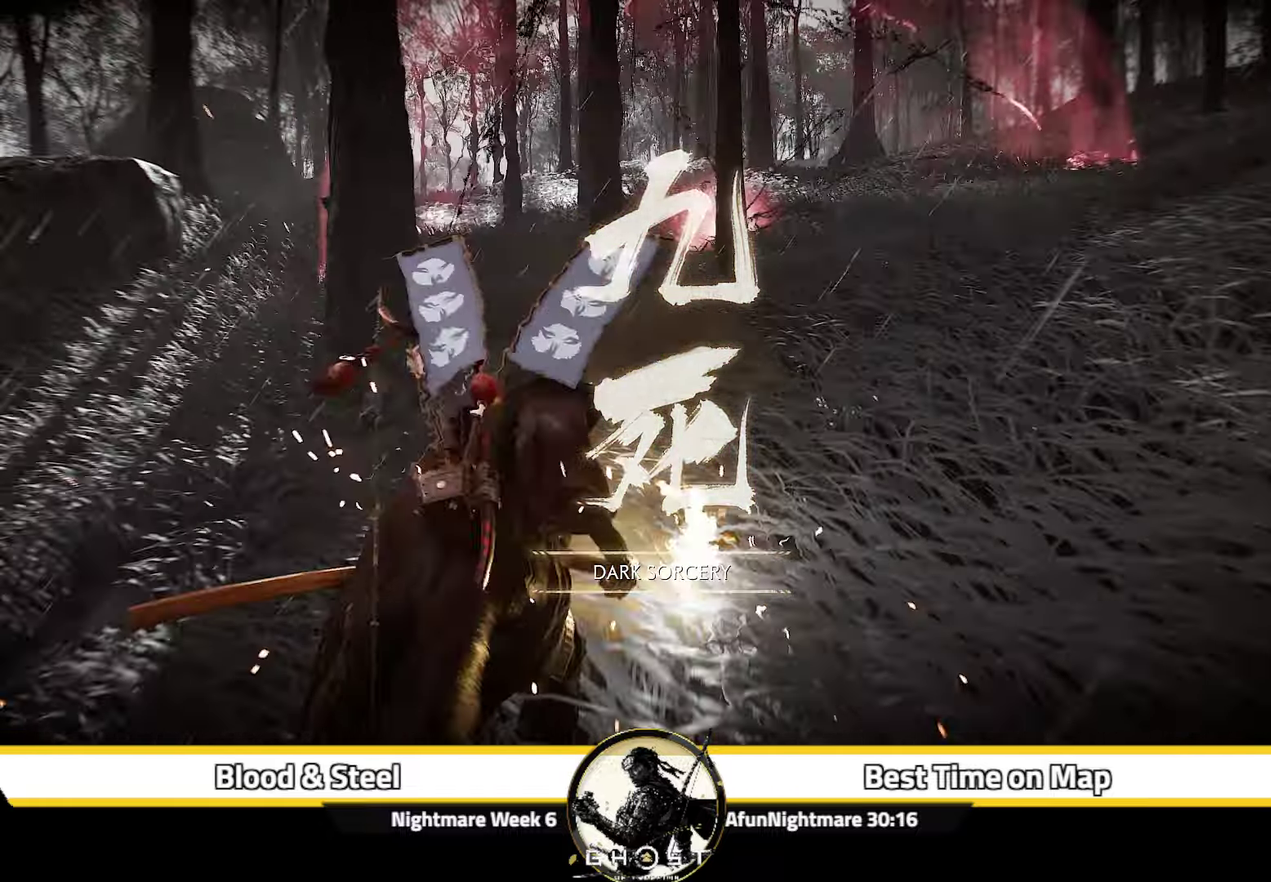
{"dt_ms": 500, "buttons": ["R1"], "left_stick": "center", "right_stick": "center", "events": [[17, "left_stick", "center"]]}
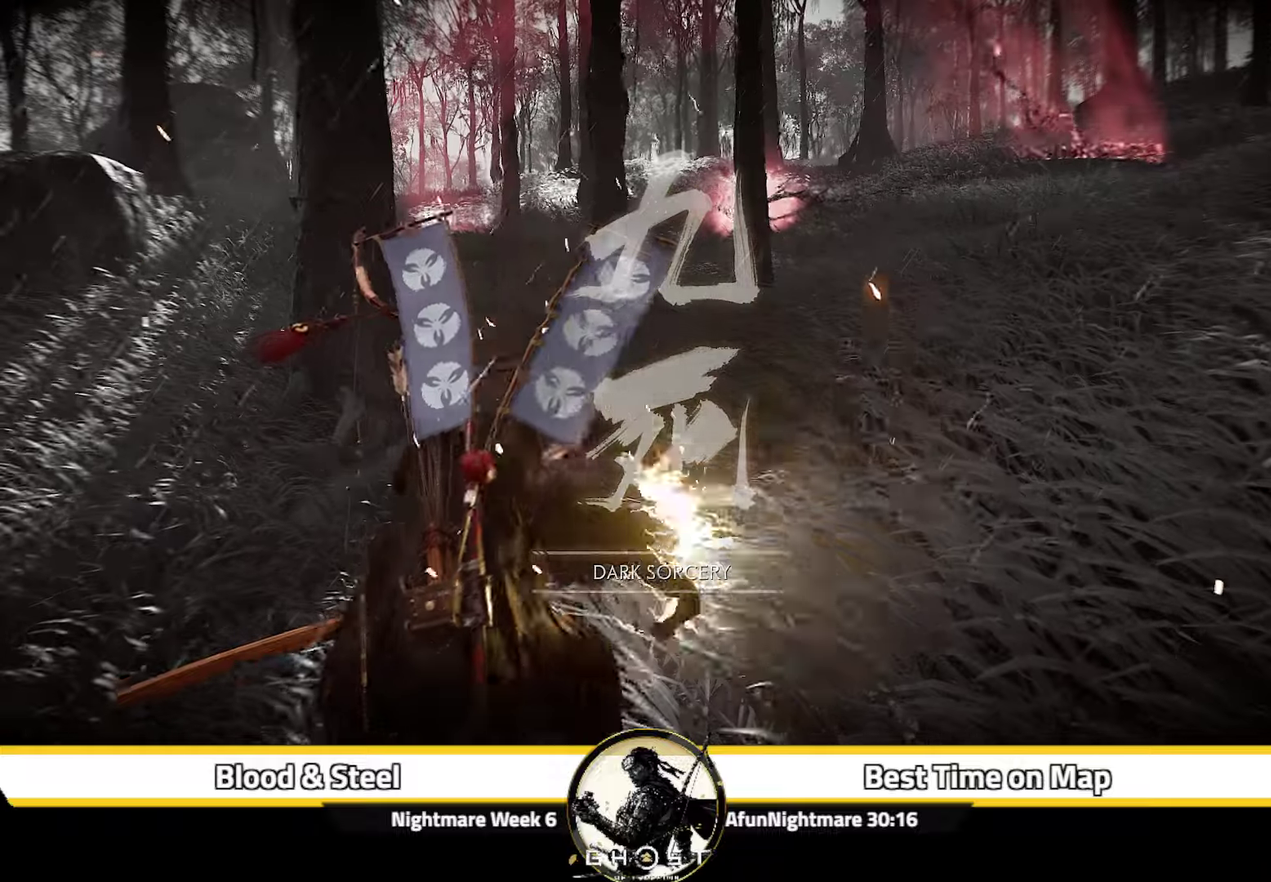
{"dt_ms": 500, "buttons": ["R1"], "left_stick": "center", "right_stick": "center", "events": []}
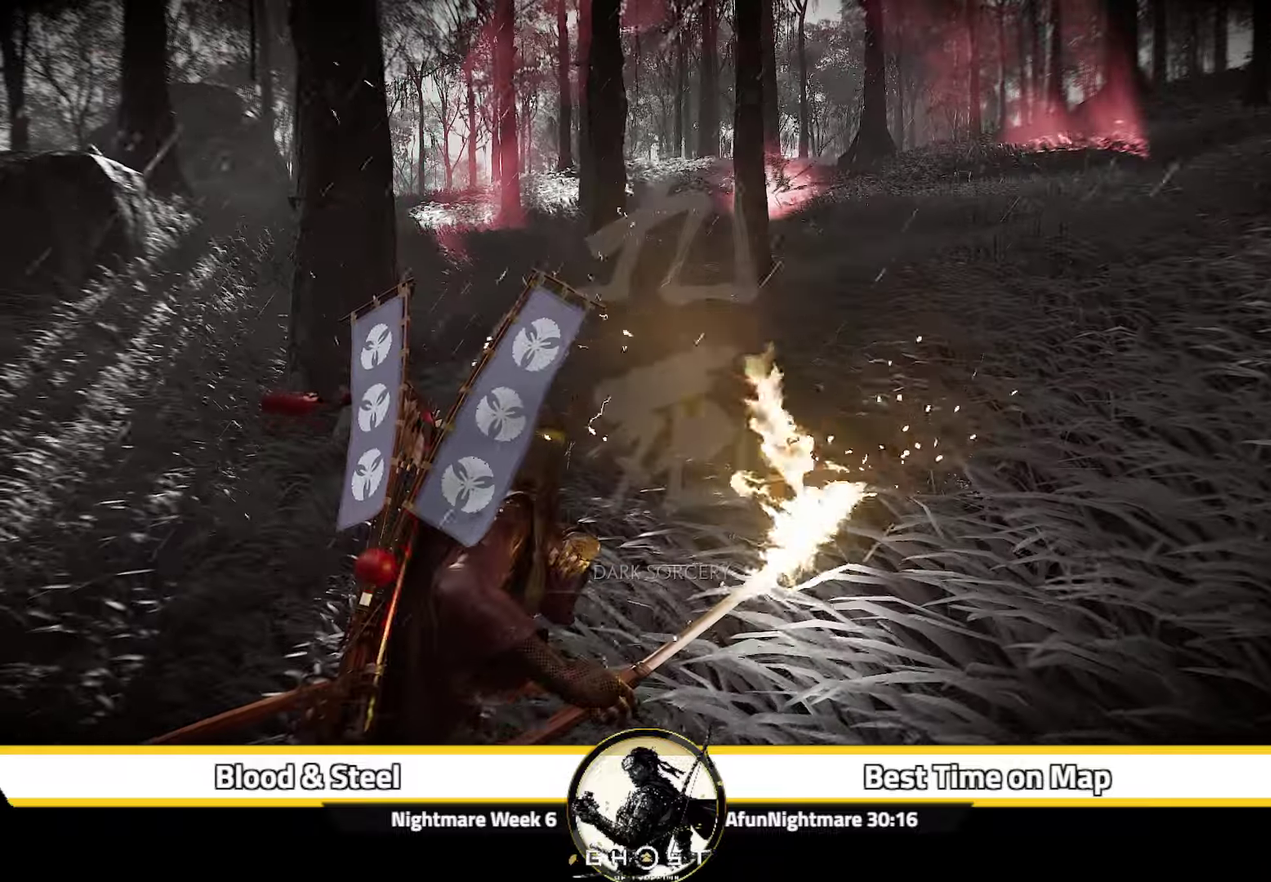
{"dt_ms": 500, "buttons": ["TRIANGLE", "R1"], "left_stick": "center", "right_stick": "center", "events": [[433, "TRIANGLE", "down"]]}